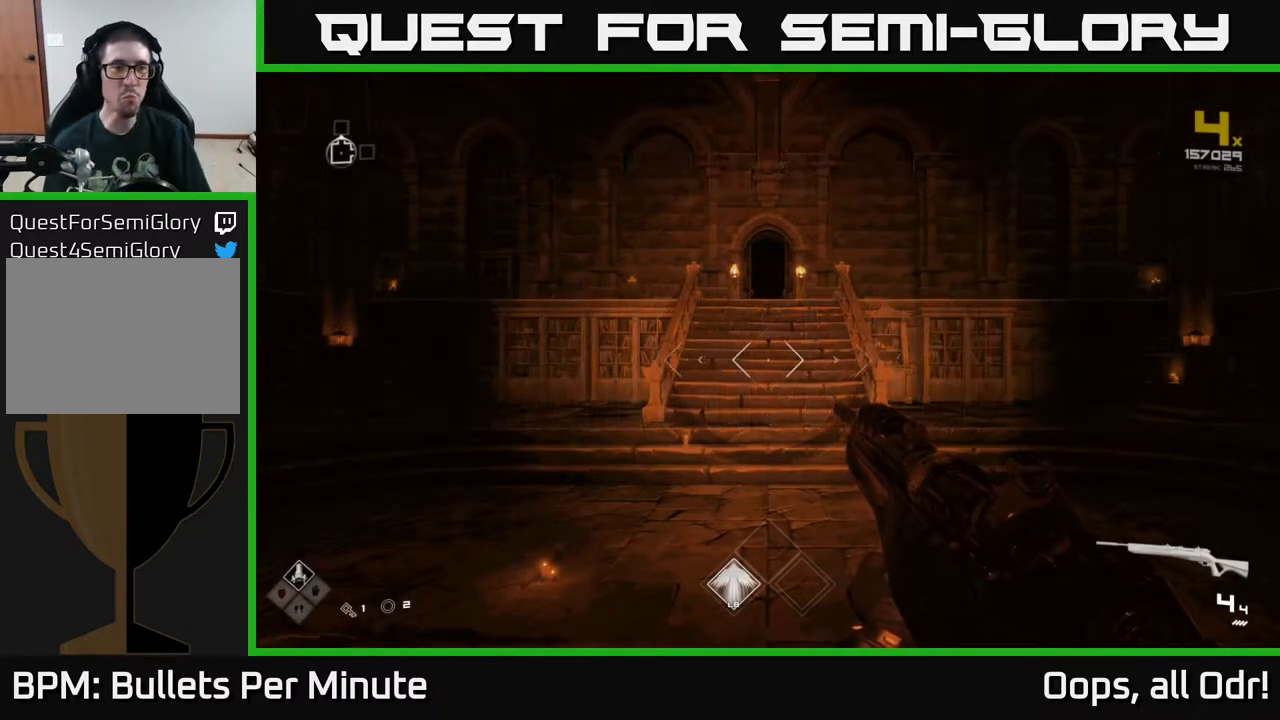
Gameplay with a controller (Xbox layout); each line is a JSON object with the inputs held at the frame after it. "events" lists button and stick changes between this image and that frame as [ms after this image, input, new state], when the widget could be followed in between.
{"buttons": [], "left_stick": "center", "right_stick": "right", "events": [[283, "left_stick", "up"], [350, "right_stick", "right"], [400, "left_stick", "center"]]}
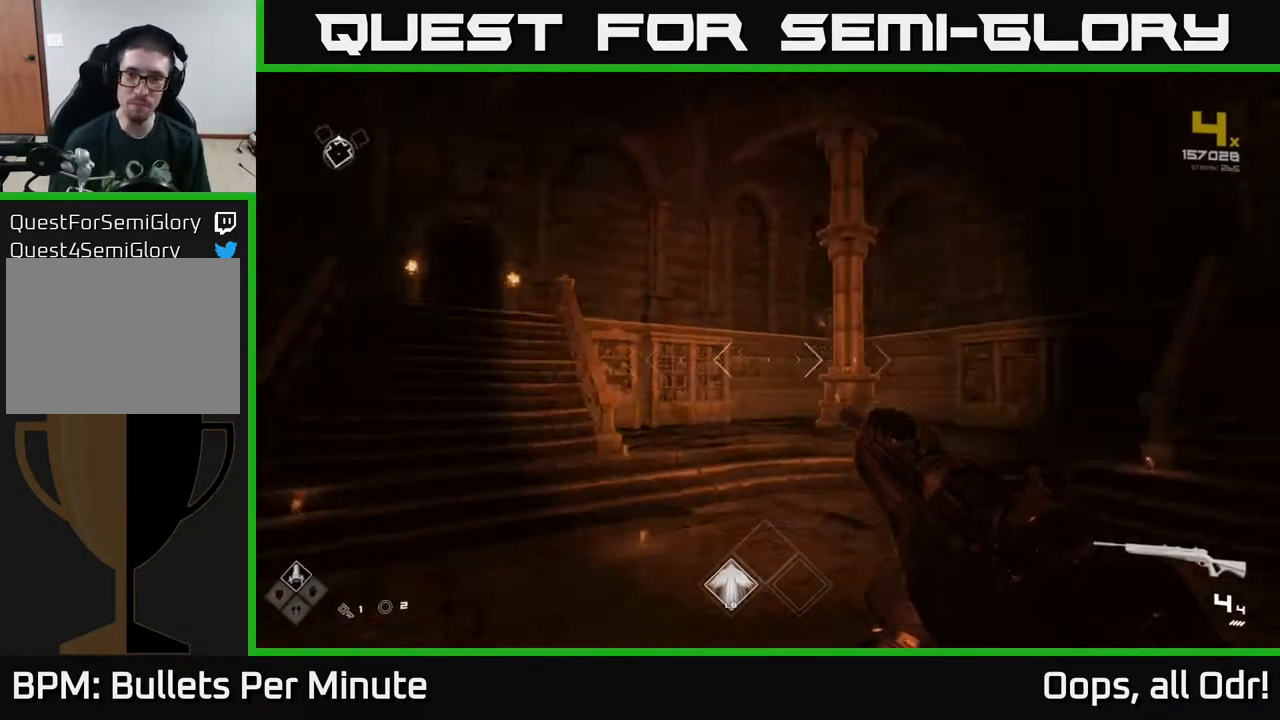
{"buttons": [], "left_stick": "up", "right_stick": "right", "events": [[233, "left_stick", "up"], [267, "right_stick", "center"], [483, "right_stick", "right"]]}
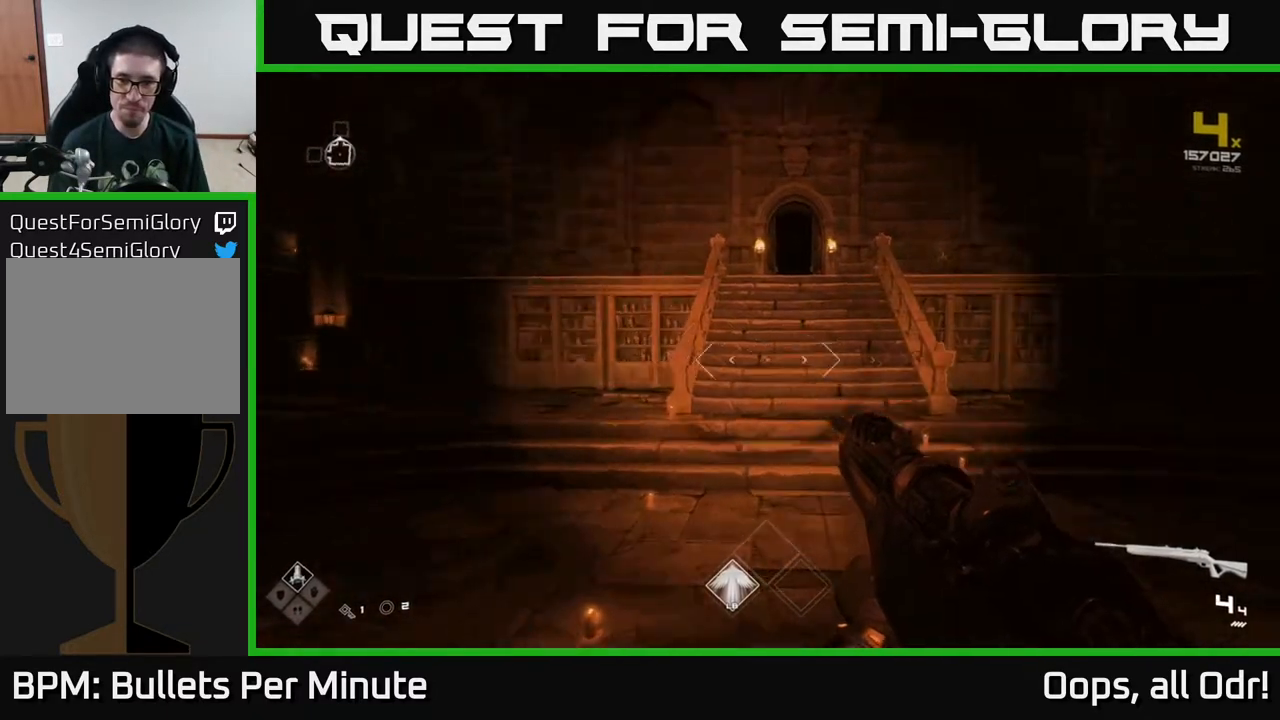
{"buttons": ["L1"], "left_stick": "up", "right_stick": "center", "events": [[133, "right_stick", "center"], [400, "L1", "down"]]}
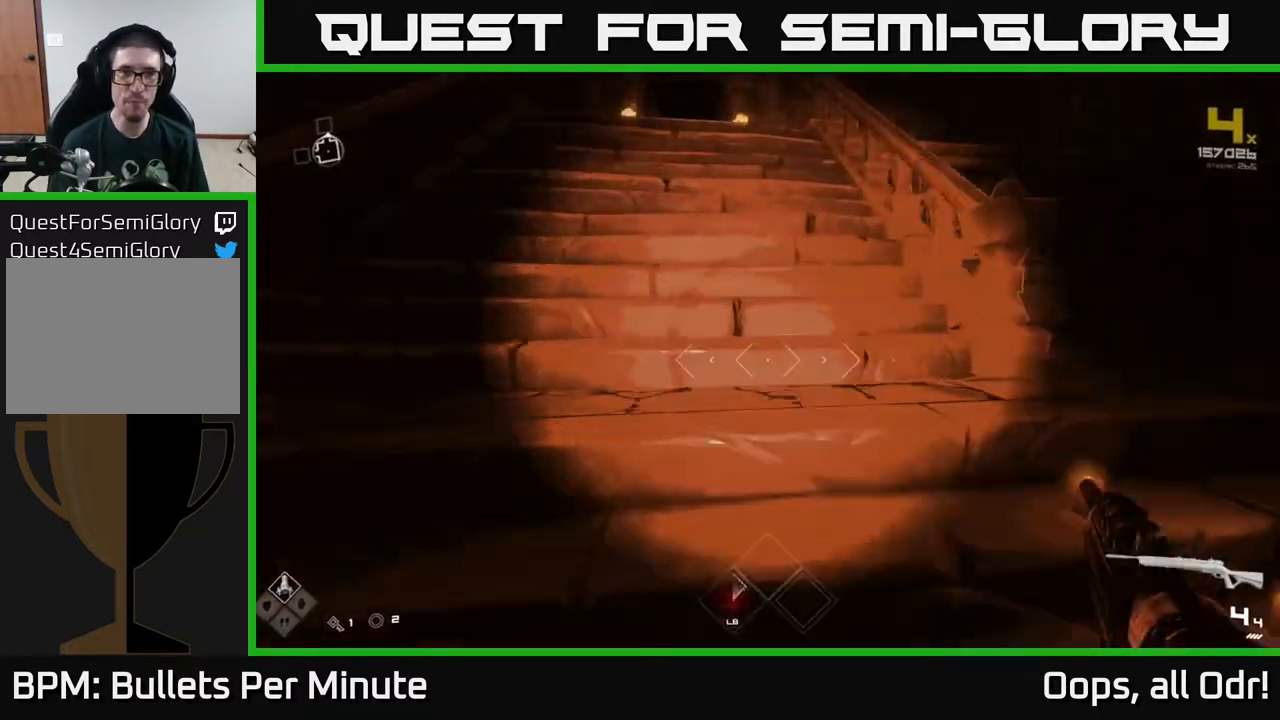
{"buttons": ["L1"], "left_stick": "up", "right_stick": "center", "events": [[133, "left_stick", "up-left"], [250, "left_stick", "up"]]}
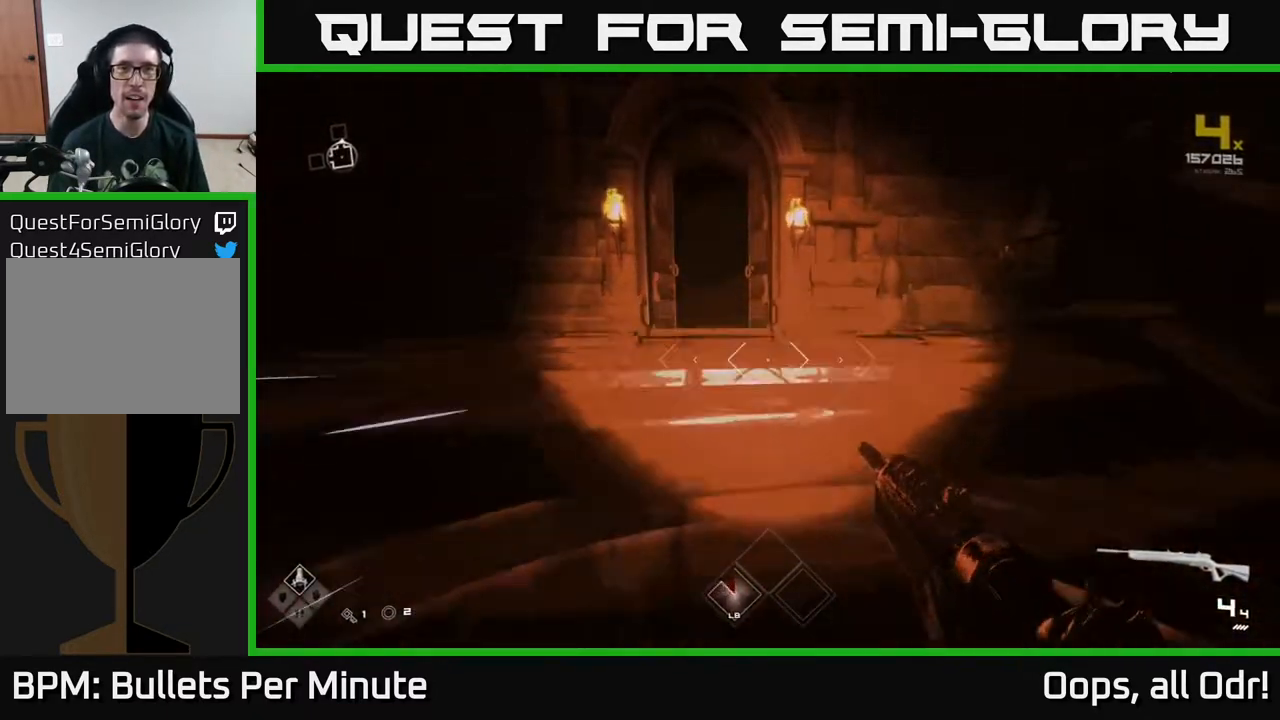
{"buttons": ["L1"], "left_stick": "up", "right_stick": "center", "events": [[133, "right_stick", "left"], [217, "right_stick", "center"]]}
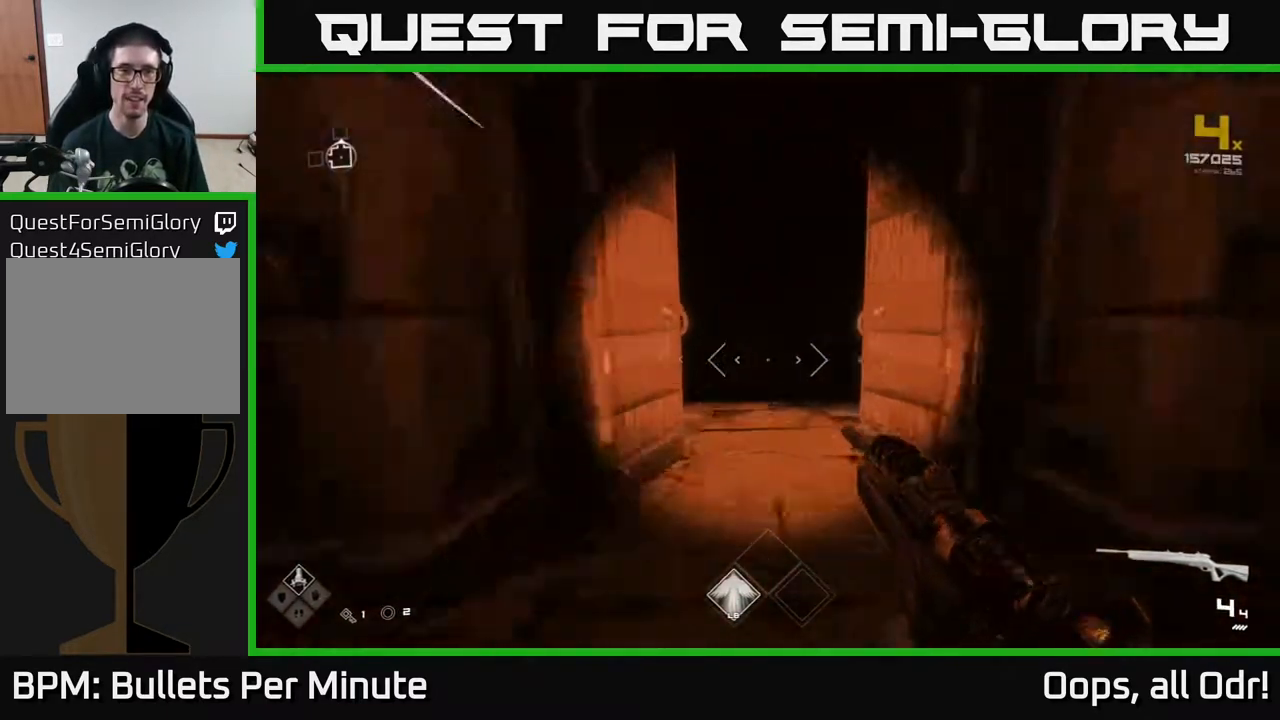
{"buttons": [], "left_stick": "up", "right_stick": "center", "events": [[367, "L1", "up"]]}
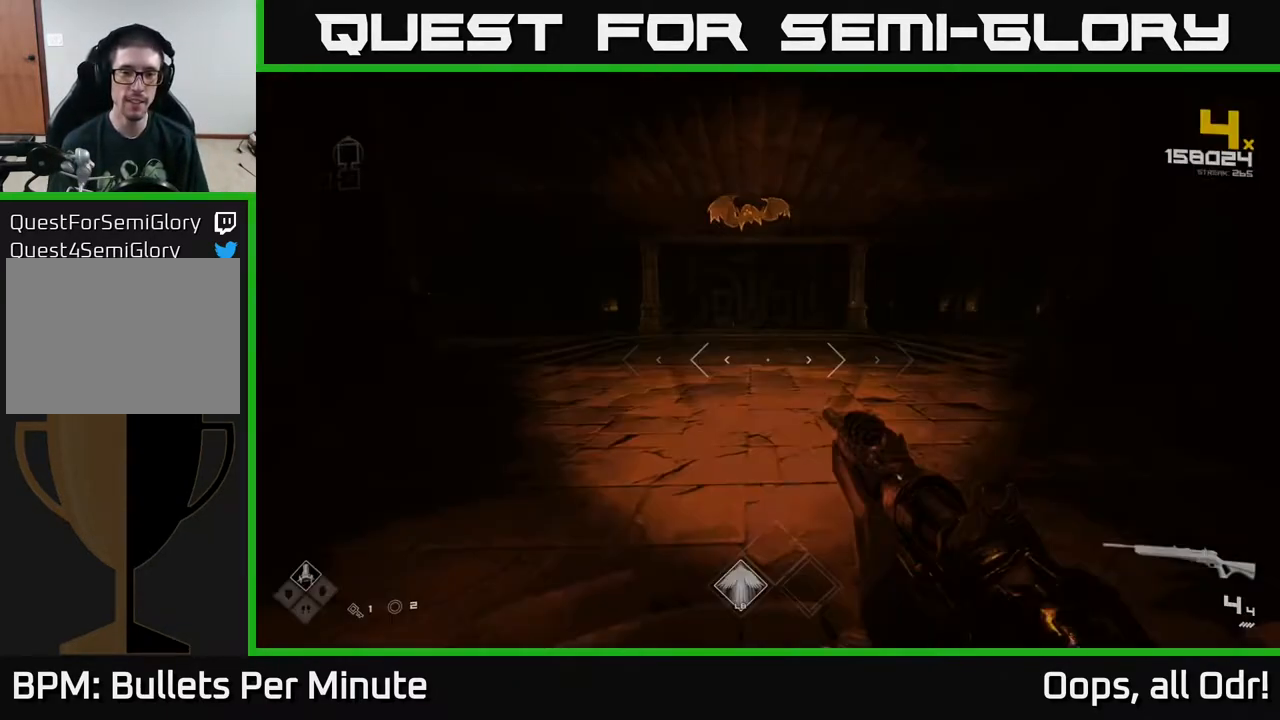
{"buttons": [], "left_stick": "up", "right_stick": "up", "events": [[333, "left_stick", "center"], [383, "right_stick", "up"], [417, "left_stick", "up"]]}
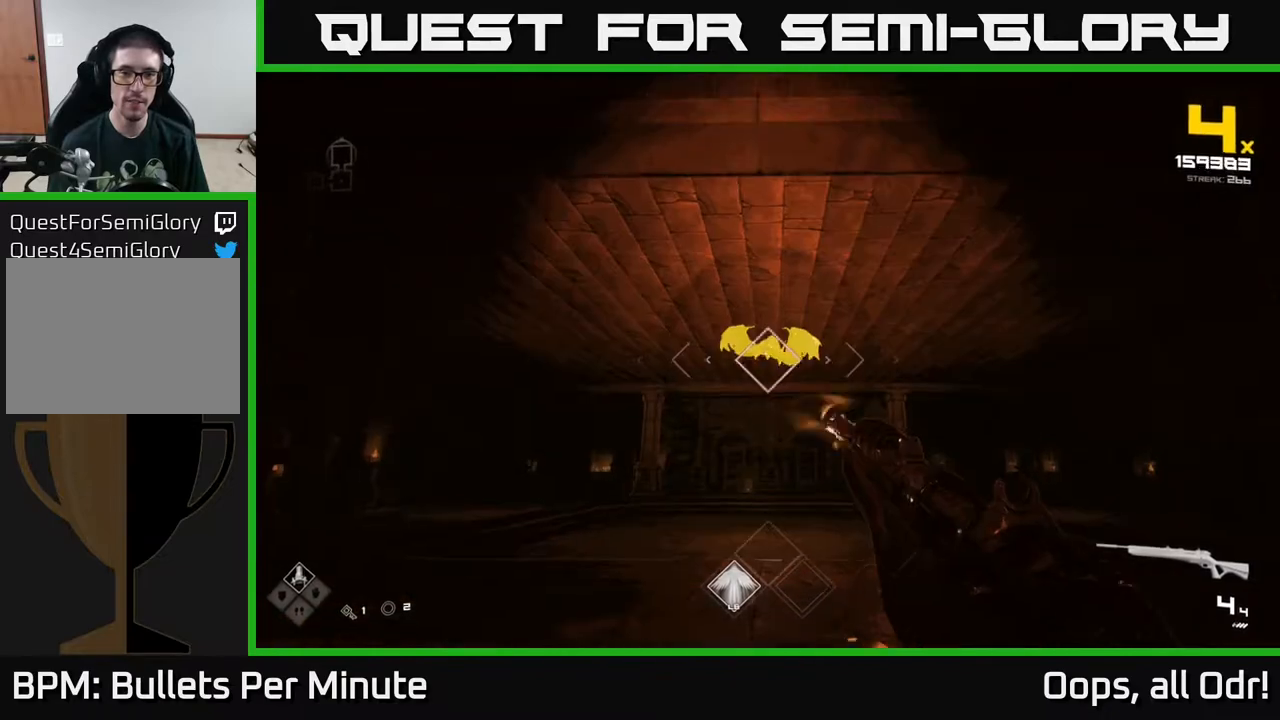
{"buttons": [], "left_stick": "center", "right_stick": "center", "events": [[33, "R2", "down"], [33, "right_stick", "center"], [100, "left_stick", "center"], [133, "R2", "up"], [300, "R2", "down"], [367, "left_stick", "up"], [433, "R2", "up"], [433, "left_stick", "center"]]}
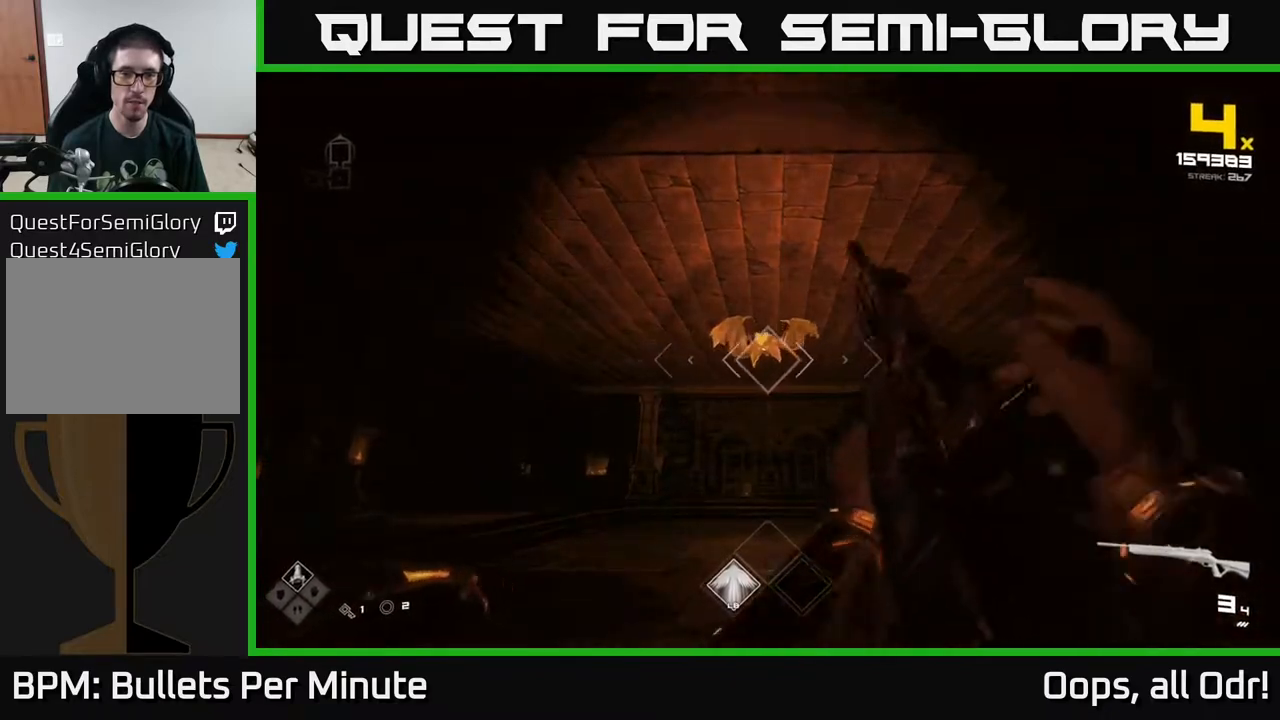
{"buttons": ["R2"], "left_stick": "center", "right_stick": "center", "events": [[150, "R2", "down"], [317, "R2", "up"], [500, "R2", "down"]]}
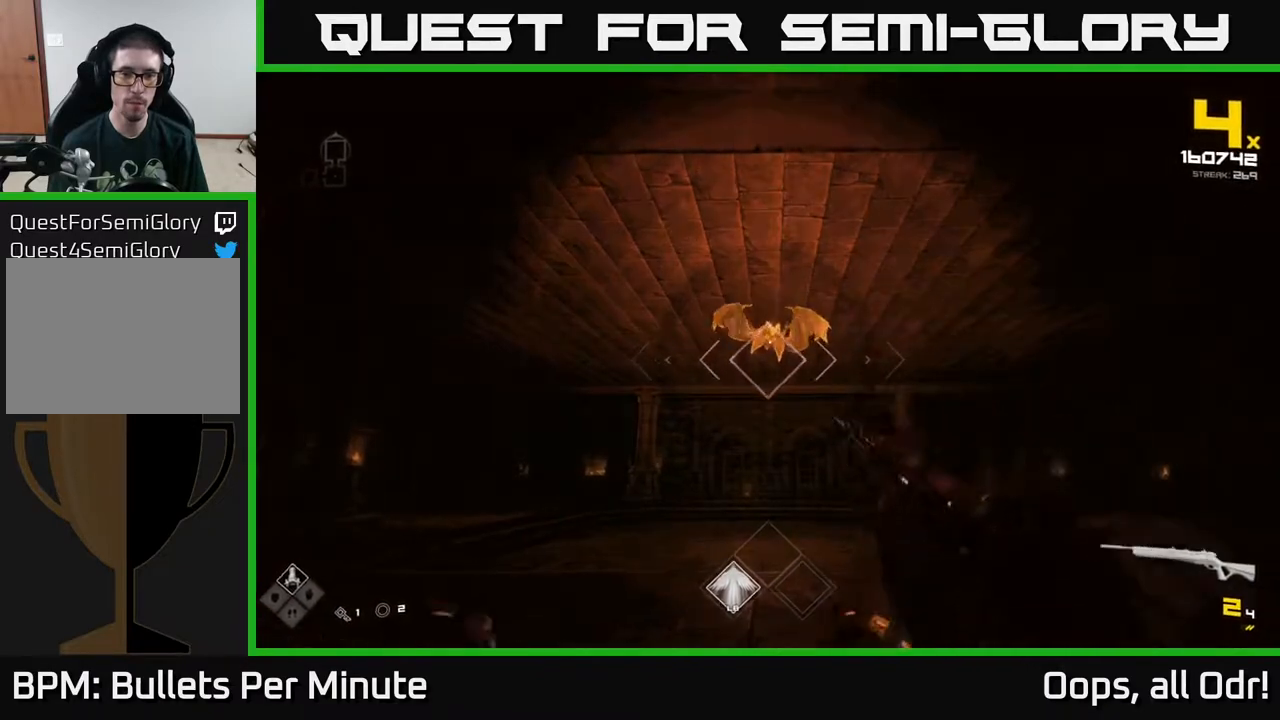
{"buttons": [], "left_stick": "center", "right_stick": "center", "events": [[83, "R2", "up"], [317, "R2", "down"], [433, "R2", "up"]]}
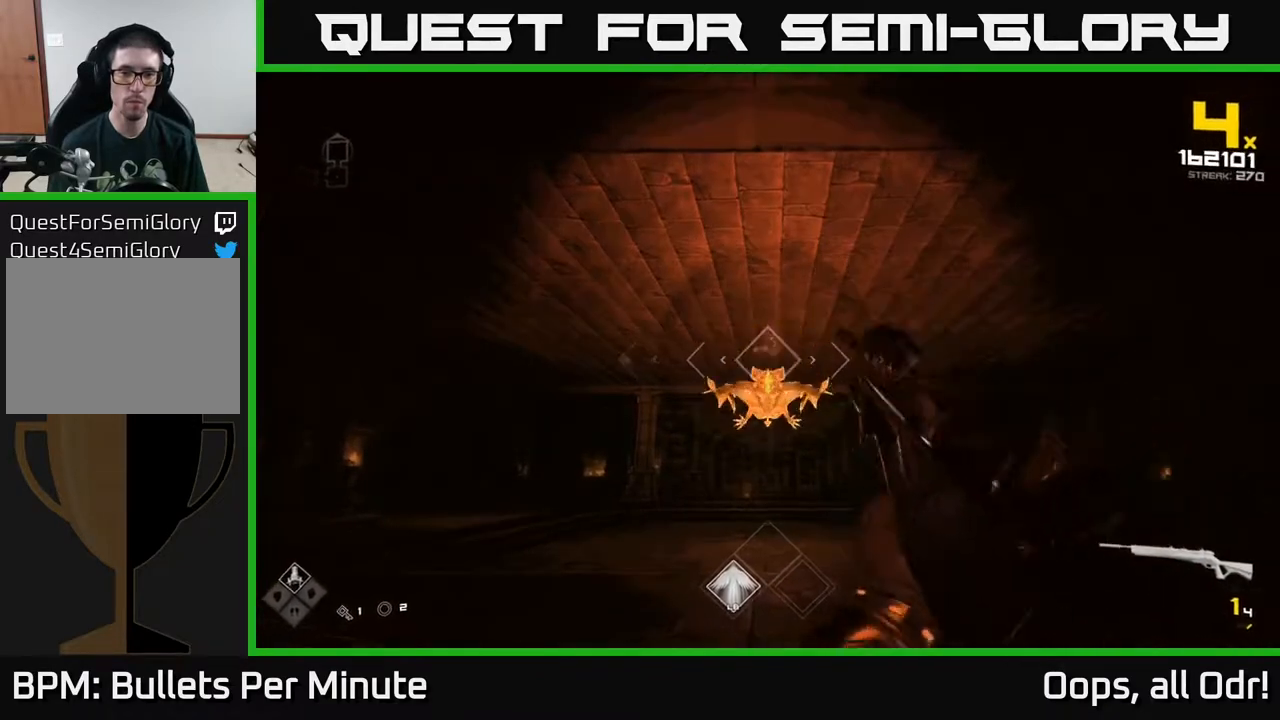
{"buttons": ["R2"], "left_stick": "up-left", "right_stick": "center", "events": [[117, "left_stick", "left"], [200, "R2", "down"], [200, "right_stick", "down-right"], [283, "R2", "up"], [350, "right_stick", "center"], [483, "R2", "down"], [500, "left_stick", "up-left"]]}
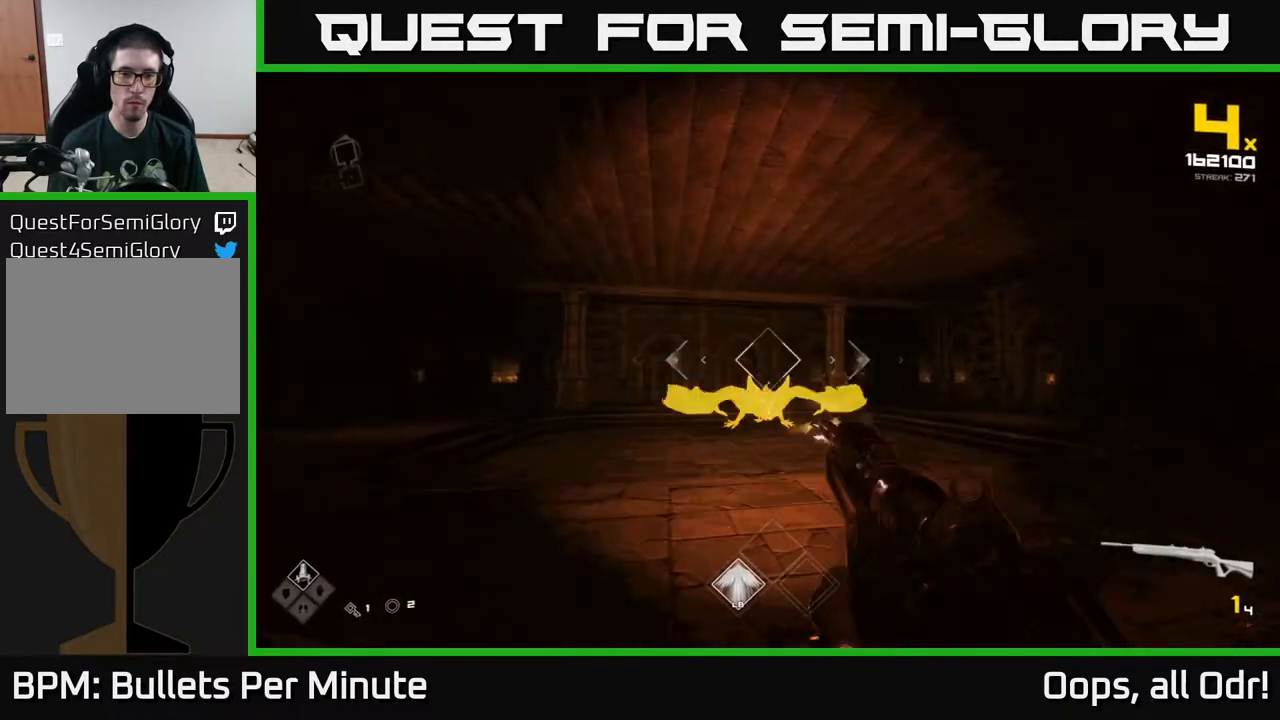
{"buttons": [], "left_stick": "up-left", "right_stick": "center", "events": [[100, "R2", "up"], [317, "R1", "down"], [450, "R1", "up"]]}
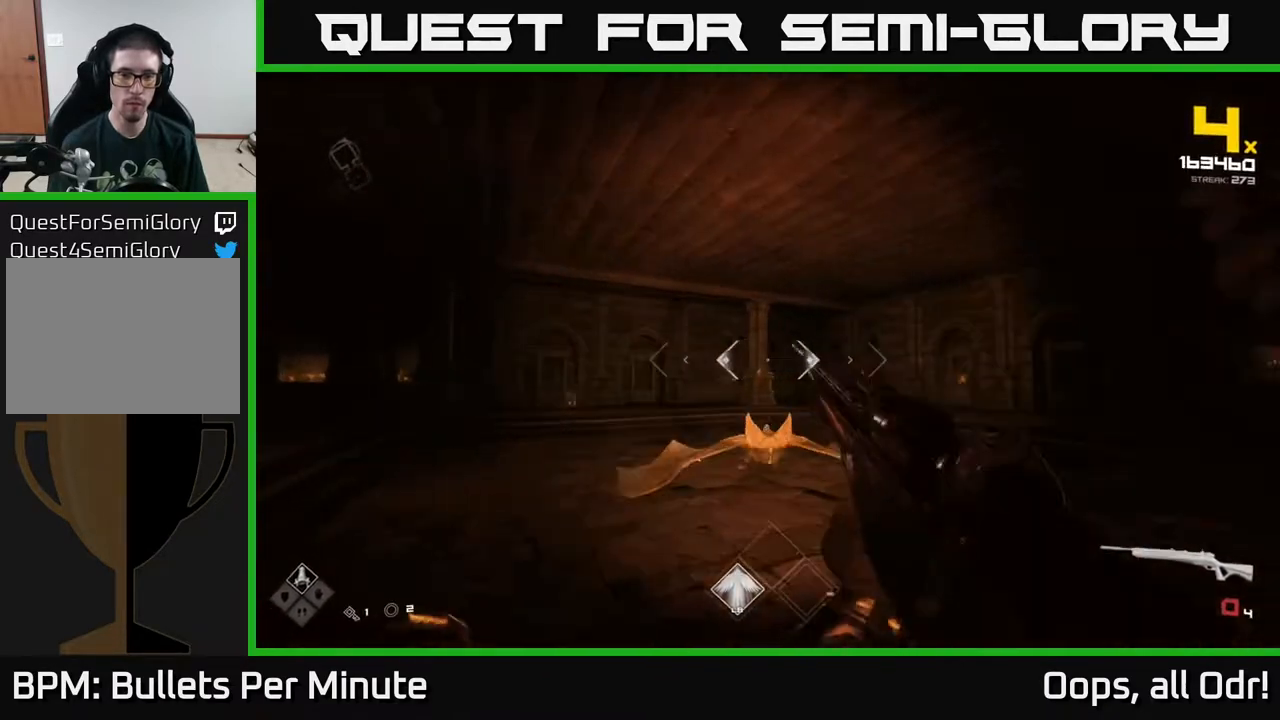
{"buttons": ["R1"], "left_stick": "left", "right_stick": "center", "events": [[117, "R1", "down"], [150, "left_stick", "left"], [283, "R1", "up"], [467, "R1", "down"]]}
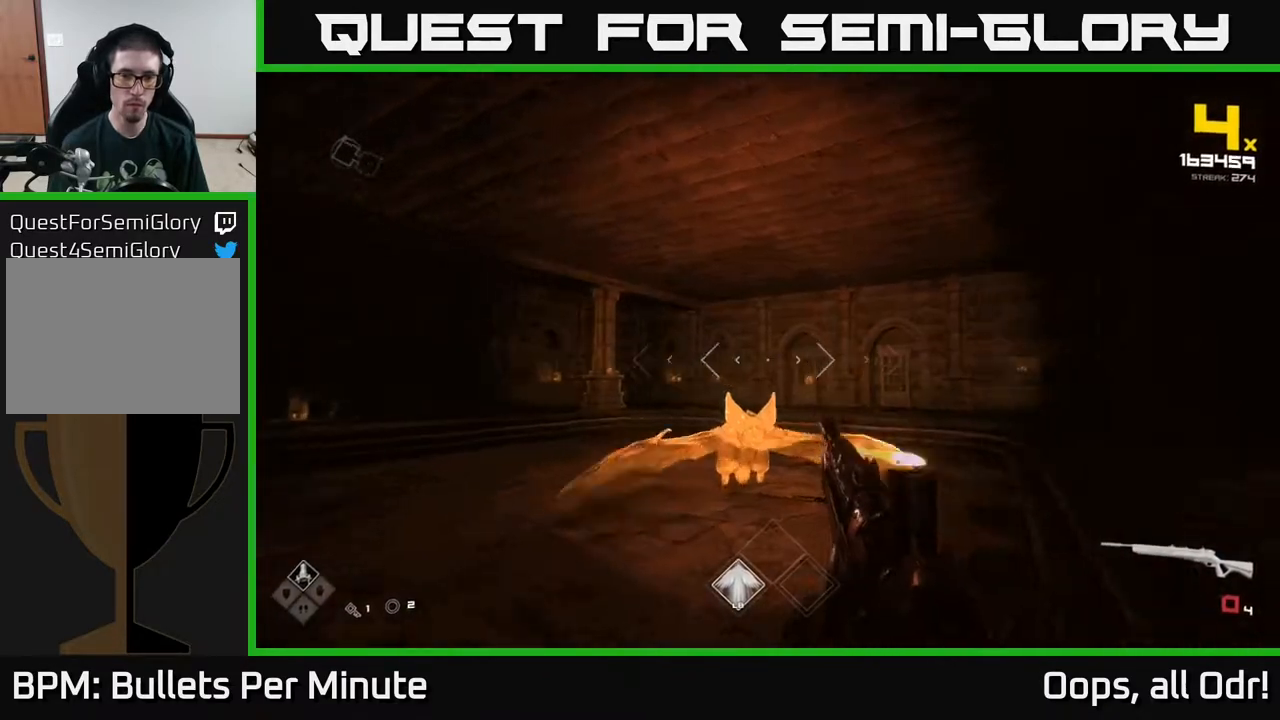
{"buttons": [], "left_stick": "left", "right_stick": "center", "events": [[33, "right_stick", "right"], [100, "R1", "up"], [117, "right_stick", "center"], [333, "right_stick", "right"], [350, "R2", "down"], [433, "R2", "up"], [433, "right_stick", "center"]]}
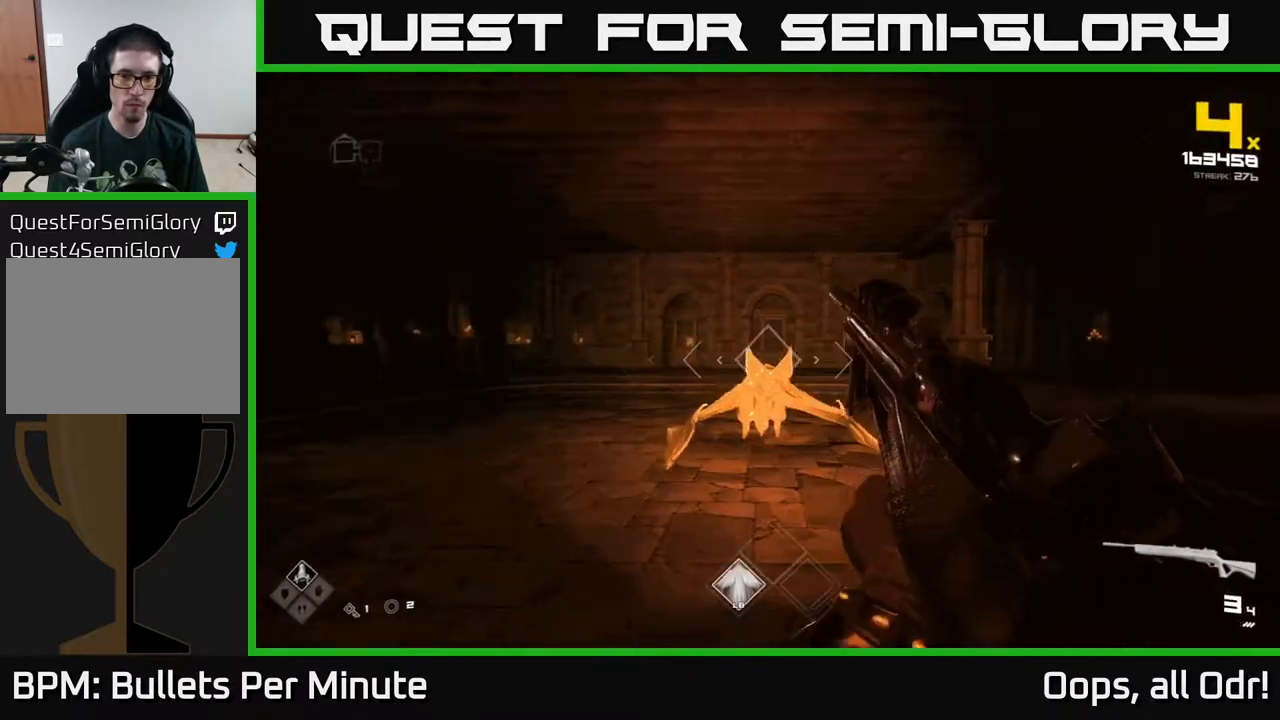
{"buttons": [], "left_stick": "left", "right_stick": "center", "events": [[167, "right_stick", "right"], [183, "R2", "down"], [233, "left_stick", "up-left"], [267, "R2", "up"], [317, "right_stick", "center"], [333, "left_stick", "left"]]}
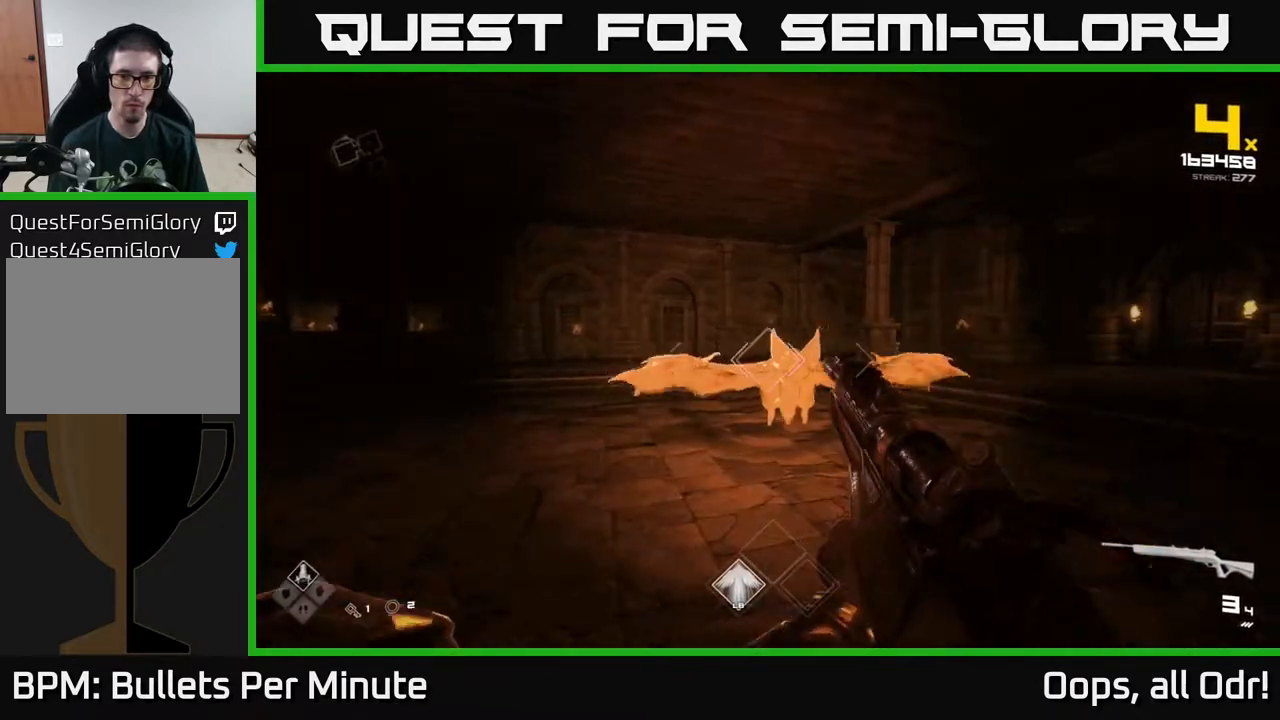
{"buttons": [], "left_stick": "up-left", "right_stick": "center", "events": [[17, "R2", "down"], [67, "right_stick", "right"], [133, "R2", "up"], [150, "right_stick", "center"], [383, "R2", "down"], [383, "right_stick", "right"], [450, "R2", "up"], [500, "left_stick", "up-left"], [500, "right_stick", "center"]]}
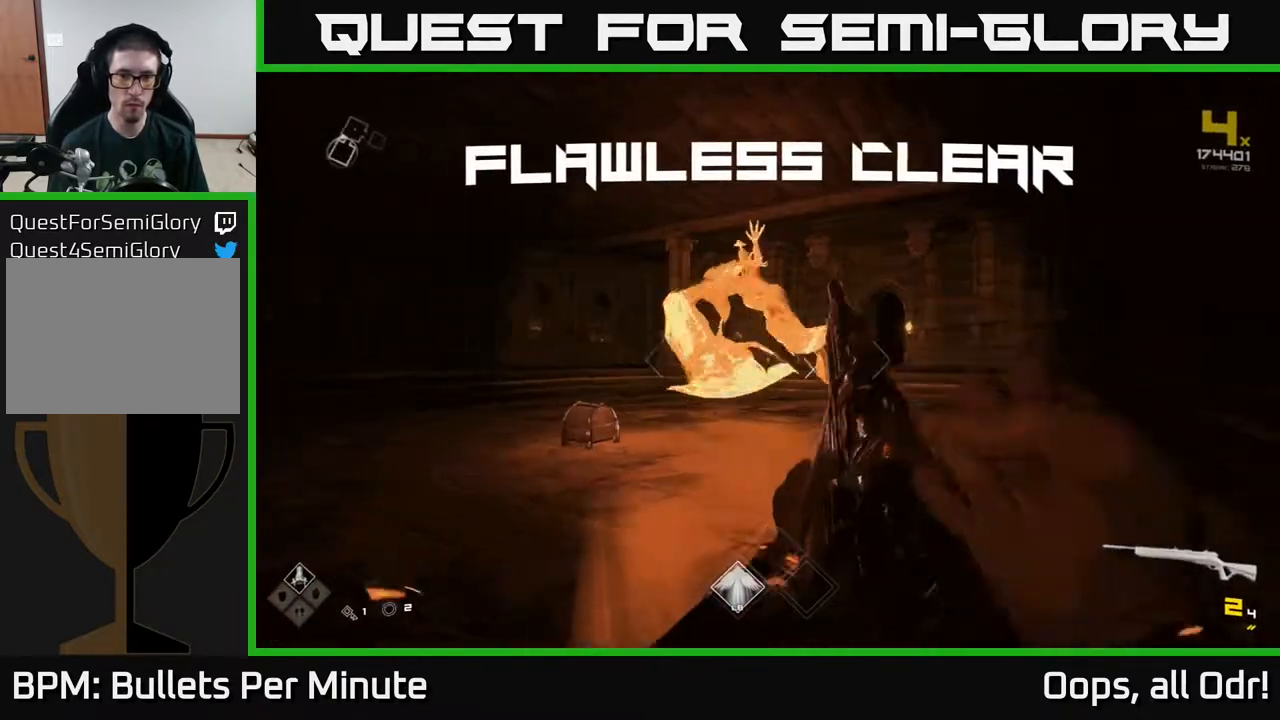
{"buttons": [], "left_stick": "up-left", "right_stick": "down", "events": [[233, "R1", "down"], [233, "left_stick", "up"], [350, "R1", "up"], [400, "left_stick", "up-left"], [417, "right_stick", "down"]]}
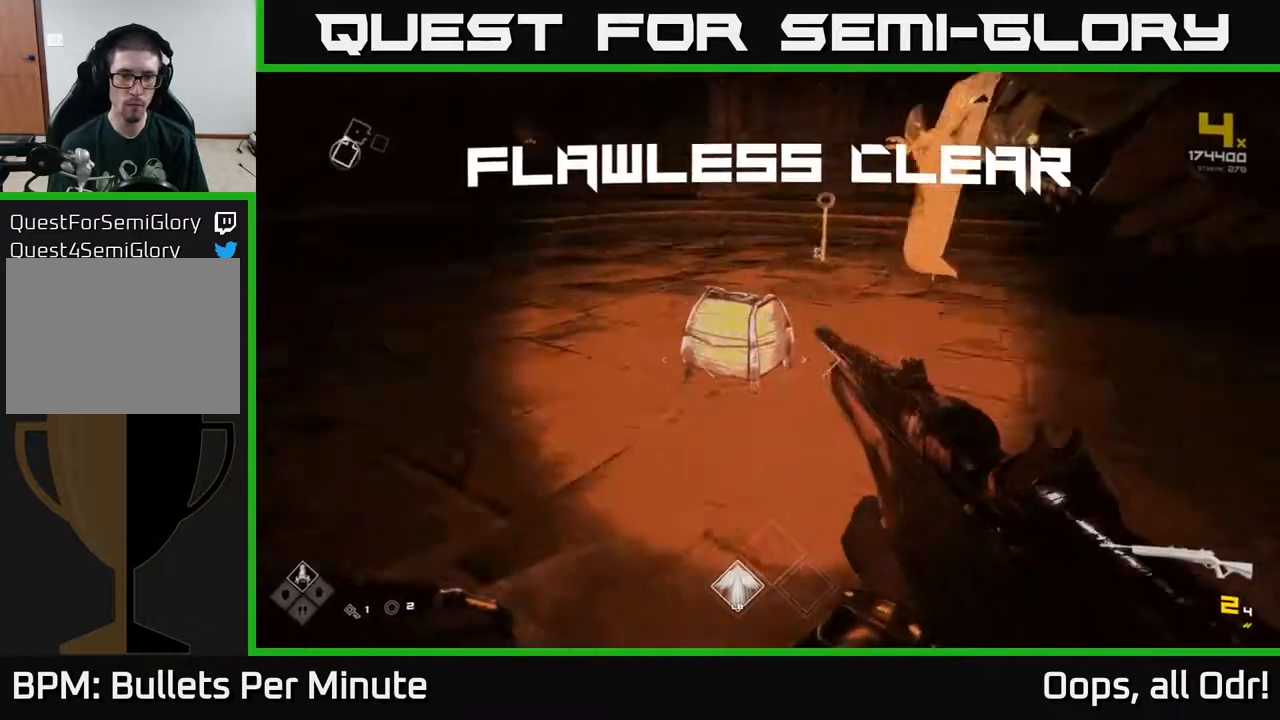
{"buttons": [], "left_stick": "center", "right_stick": "center", "events": [[17, "R1", "down"], [17, "left_stick", "up"], [117, "right_stick", "center"], [167, "R1", "up"], [233, "left_stick", "center"], [350, "R1", "down"], [467, "R1", "up"]]}
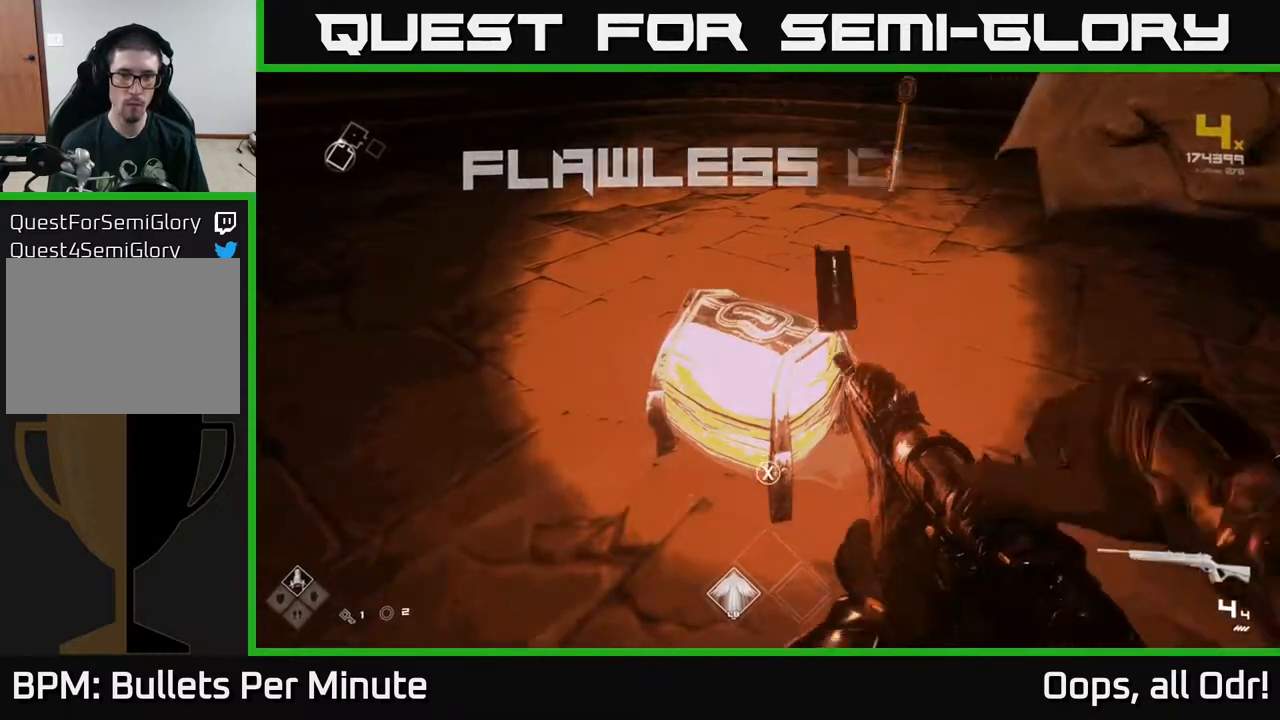
{"buttons": [], "left_stick": "center", "right_stick": "center", "events": [[233, "X", "down"], [367, "X", "up"]]}
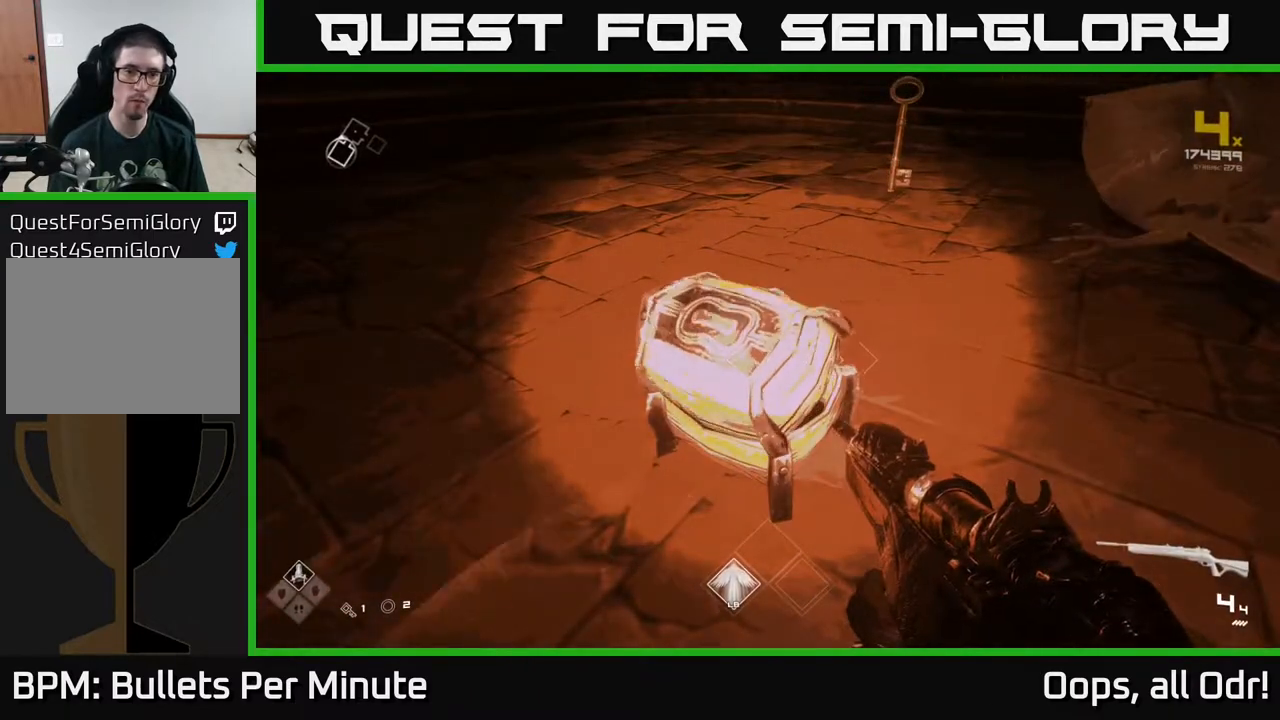
{"buttons": [], "left_stick": "up", "right_stick": "up-right", "events": [[250, "left_stick", "up"], [450, "right_stick", "up-right"]]}
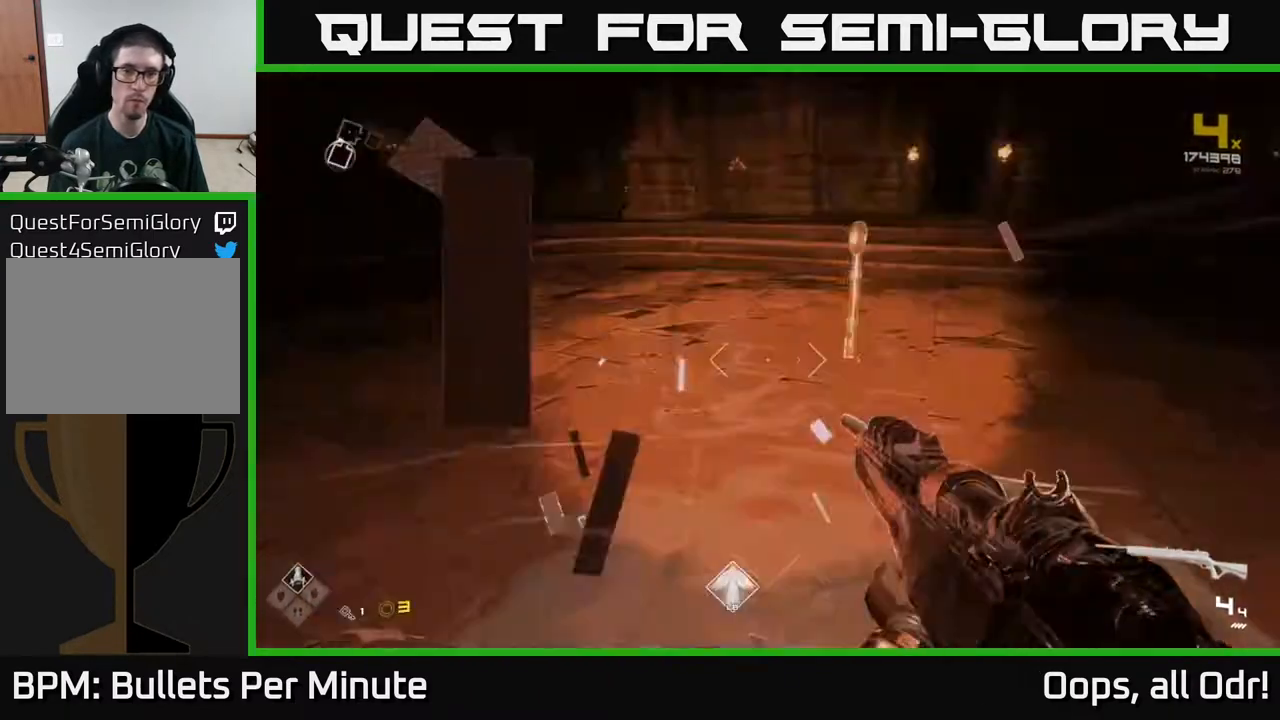
{"buttons": ["L1"], "left_stick": "up", "right_stick": "center", "events": [[133, "right_stick", "center"], [483, "L1", "down"]]}
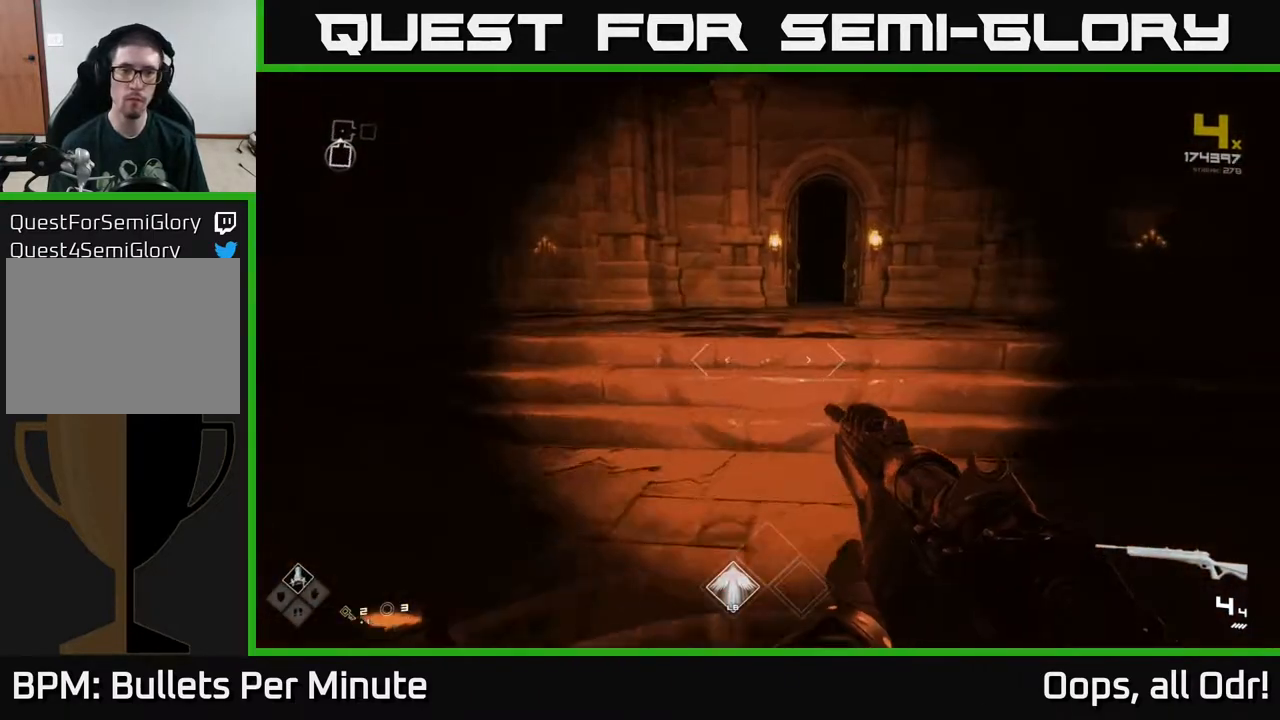
{"buttons": ["L1"], "left_stick": "up", "right_stick": "center", "events": []}
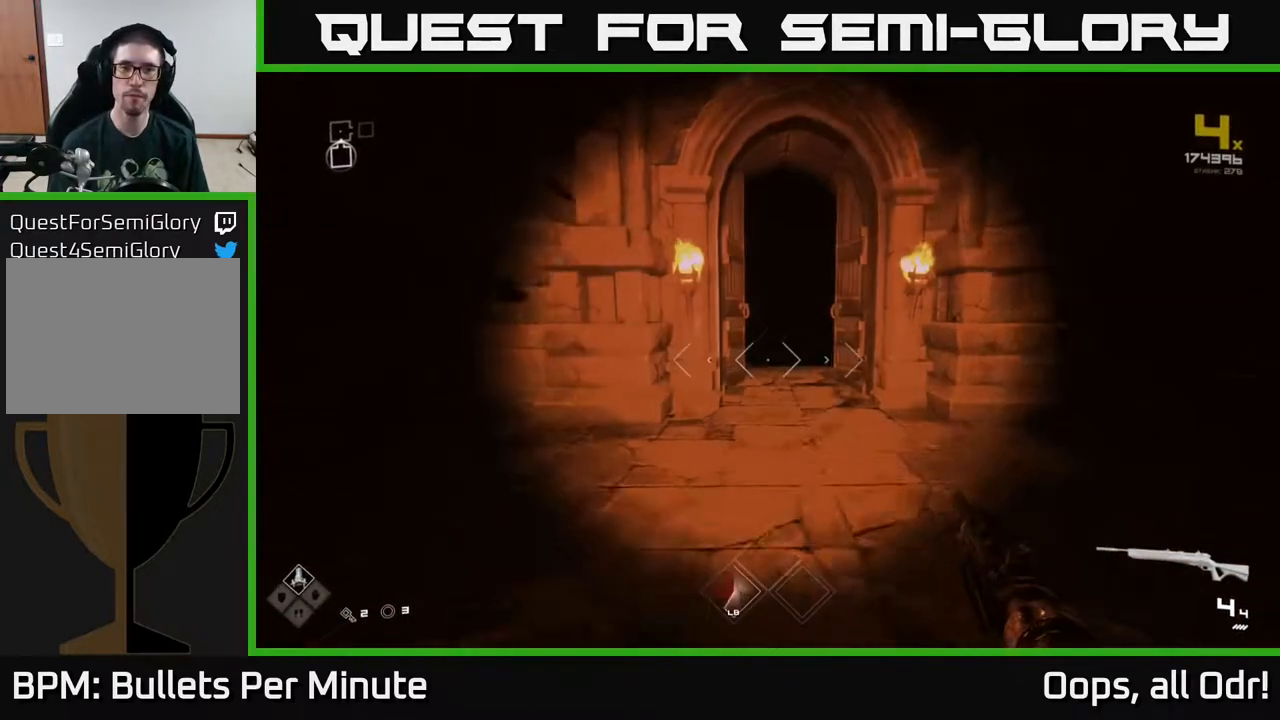
{"buttons": ["L1"], "left_stick": "up", "right_stick": "center", "events": []}
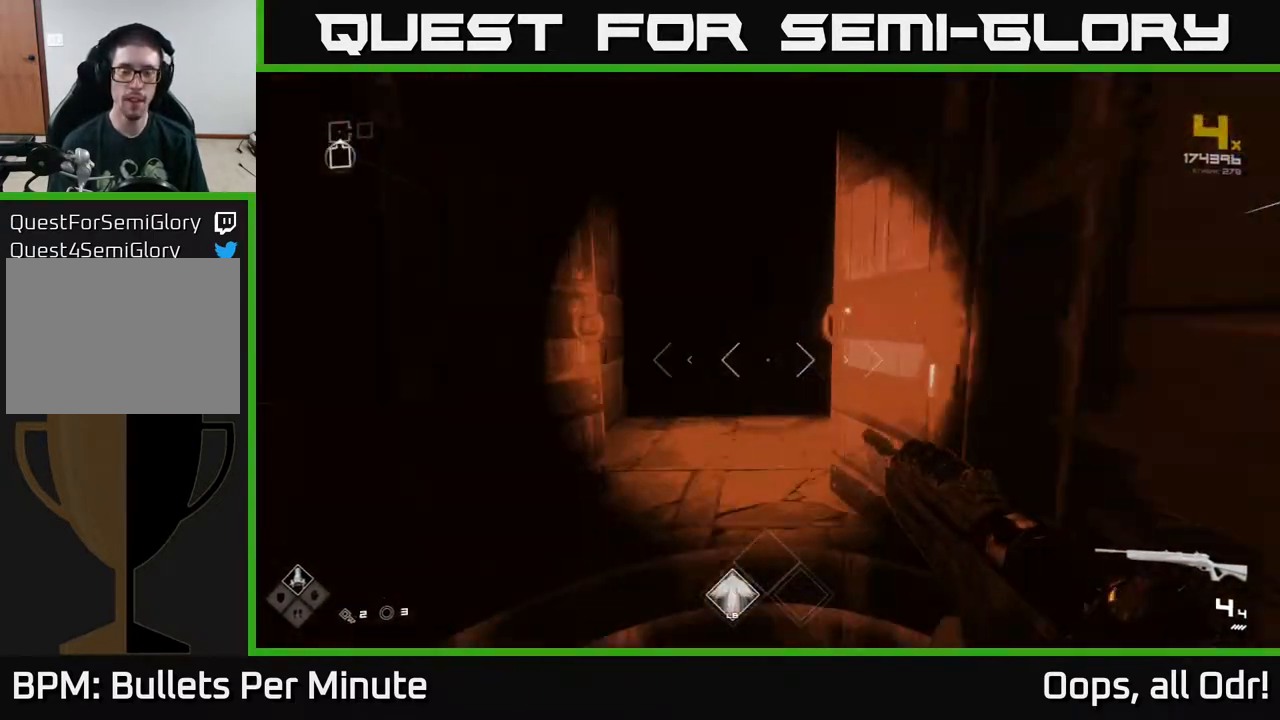
{"buttons": ["L1"], "left_stick": "up", "right_stick": "center", "events": []}
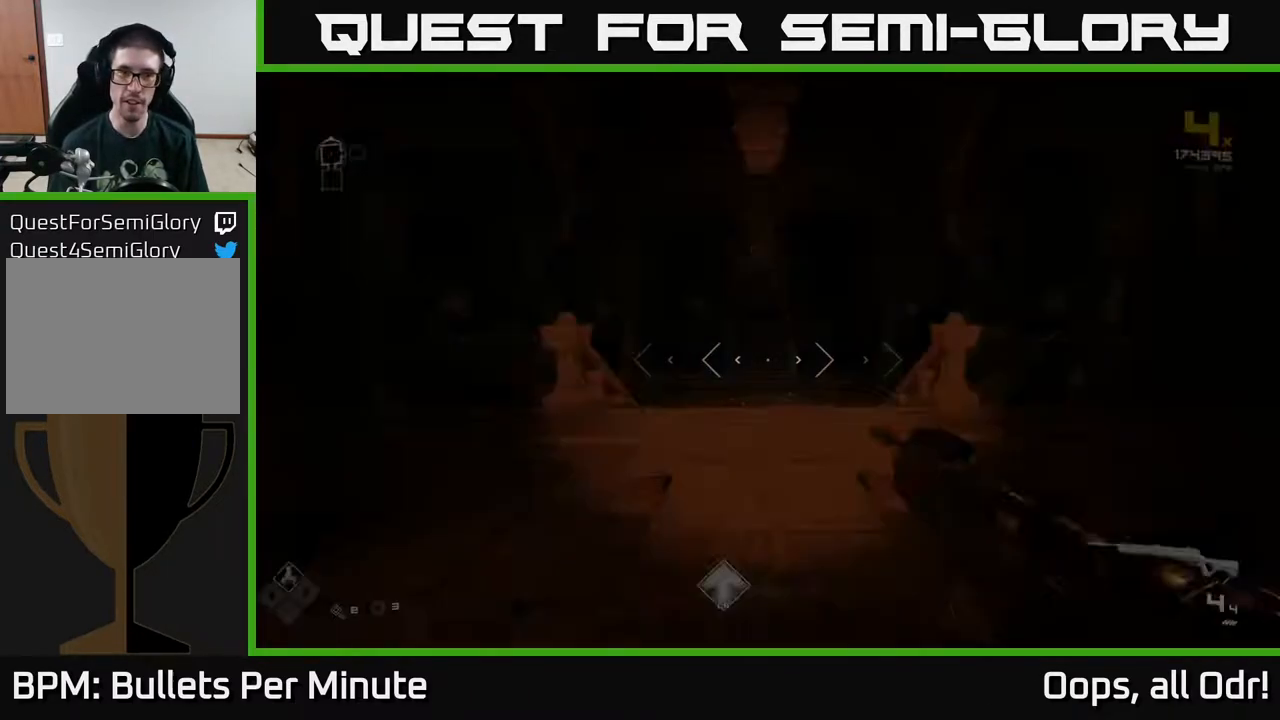
{"buttons": ["L1"], "left_stick": "up", "right_stick": "center", "events": [[150, "right_stick", "right"], [317, "right_stick", "center"], [400, "right_stick", "right"], [500, "right_stick", "center"]]}
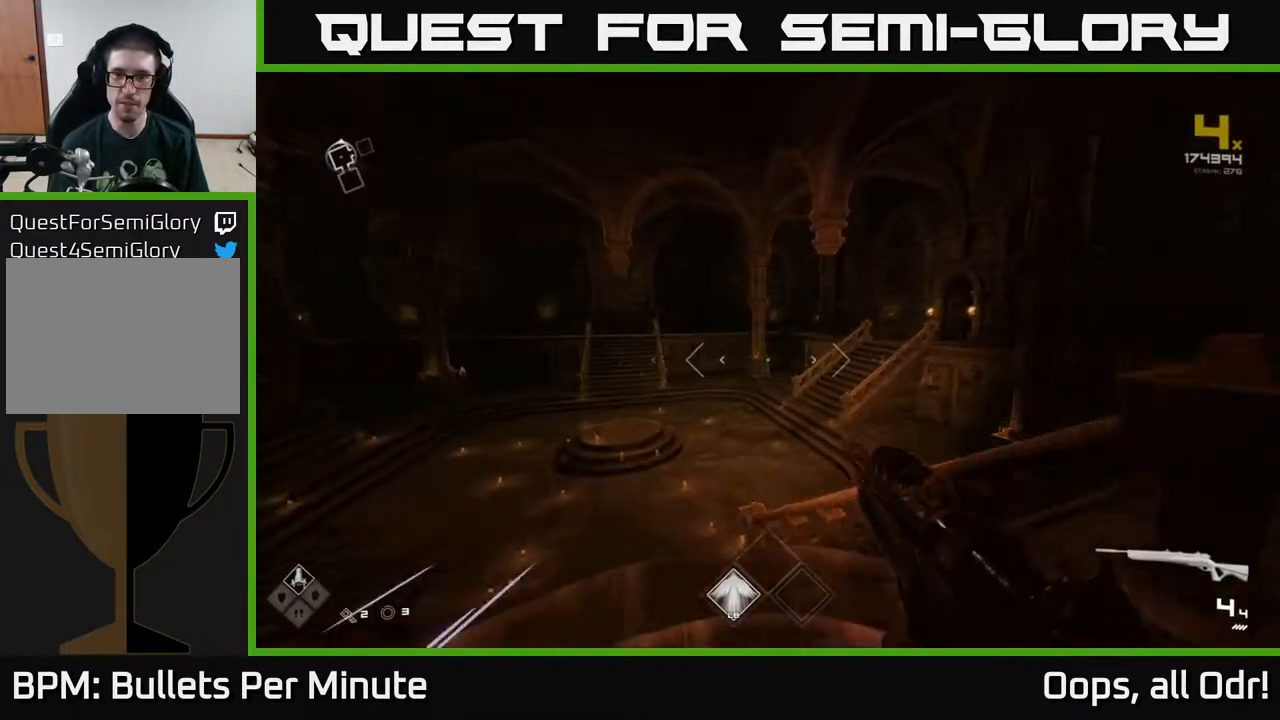
{"buttons": [], "left_stick": "up", "right_stick": "center", "events": [[67, "L1", "up"], [100, "A", "down"], [217, "A", "up"], [333, "right_stick", "right"], [483, "right_stick", "center"]]}
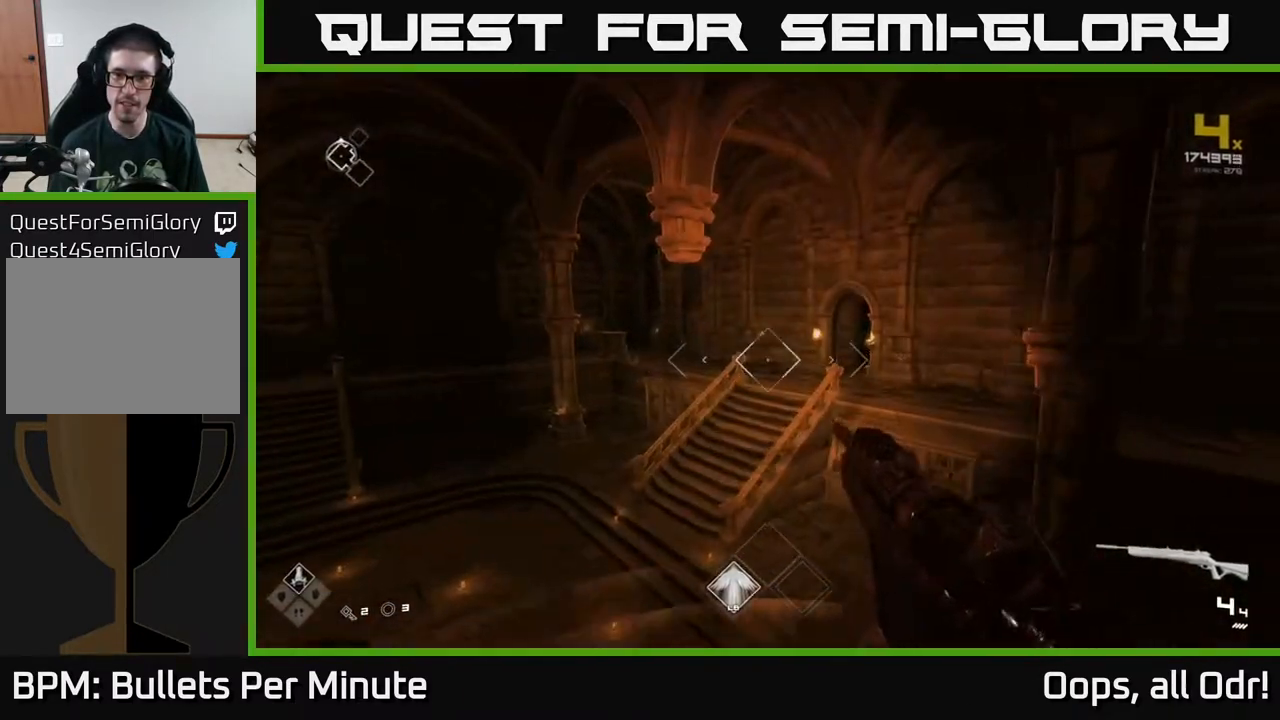
{"buttons": [], "left_stick": "up", "right_stick": "center", "events": [[67, "L1", "down"], [183, "L1", "up"], [283, "A", "down"], [383, "A", "up"]]}
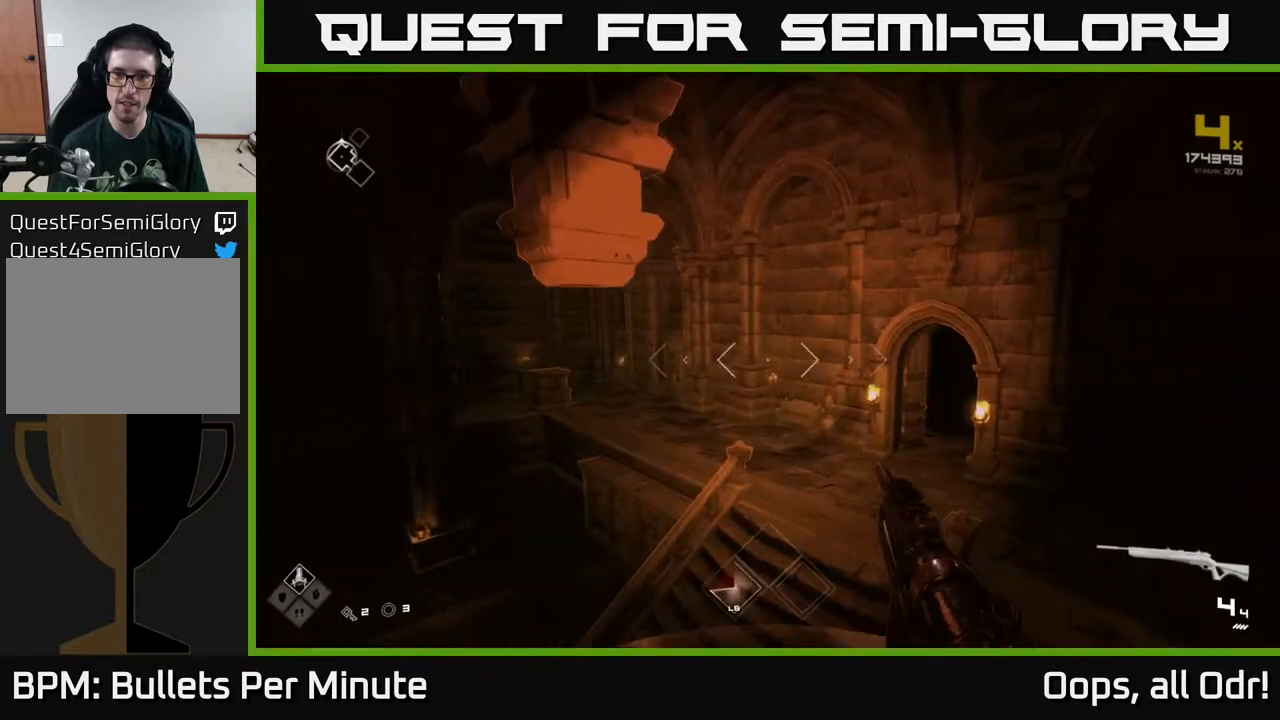
{"buttons": [], "left_stick": "up", "right_stick": "right", "events": [[50, "right_stick", "down-right"], [150, "right_stick", "center"], [400, "right_stick", "right"]]}
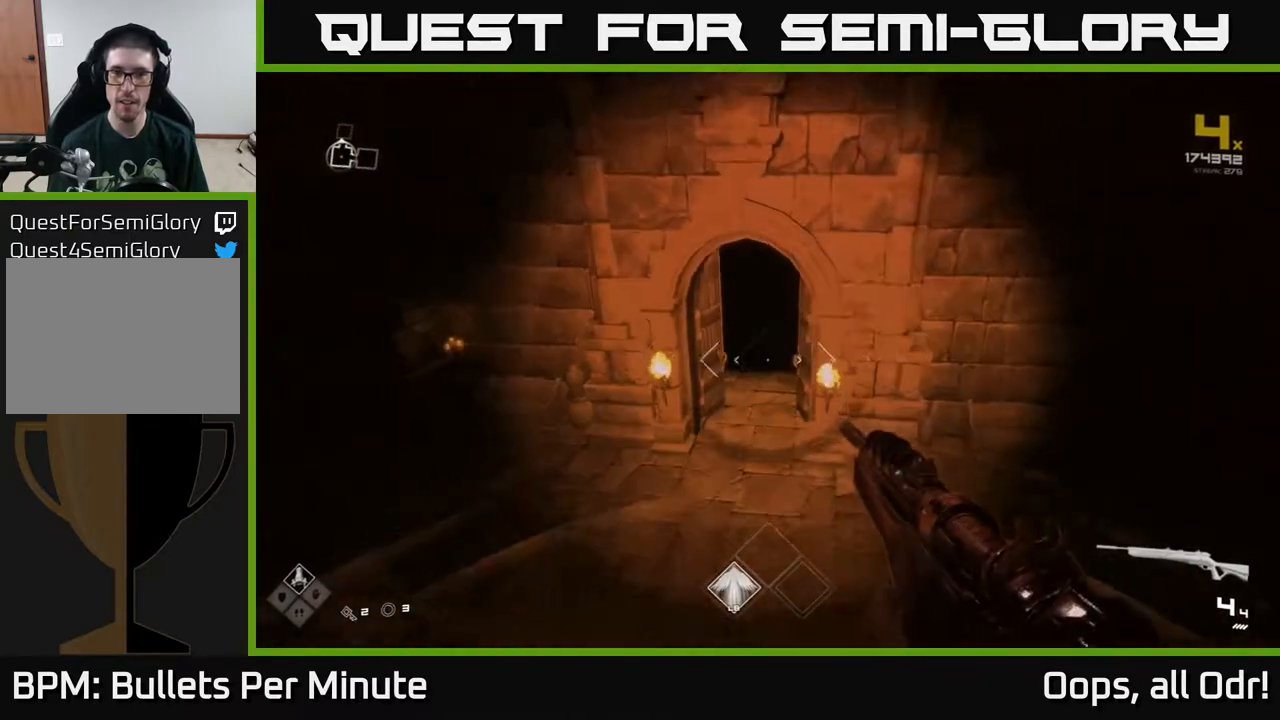
{"buttons": [], "left_stick": "up", "right_stick": "center", "events": [[17, "right_stick", "center"], [100, "left_stick", "up-right"], [217, "left_stick", "up"]]}
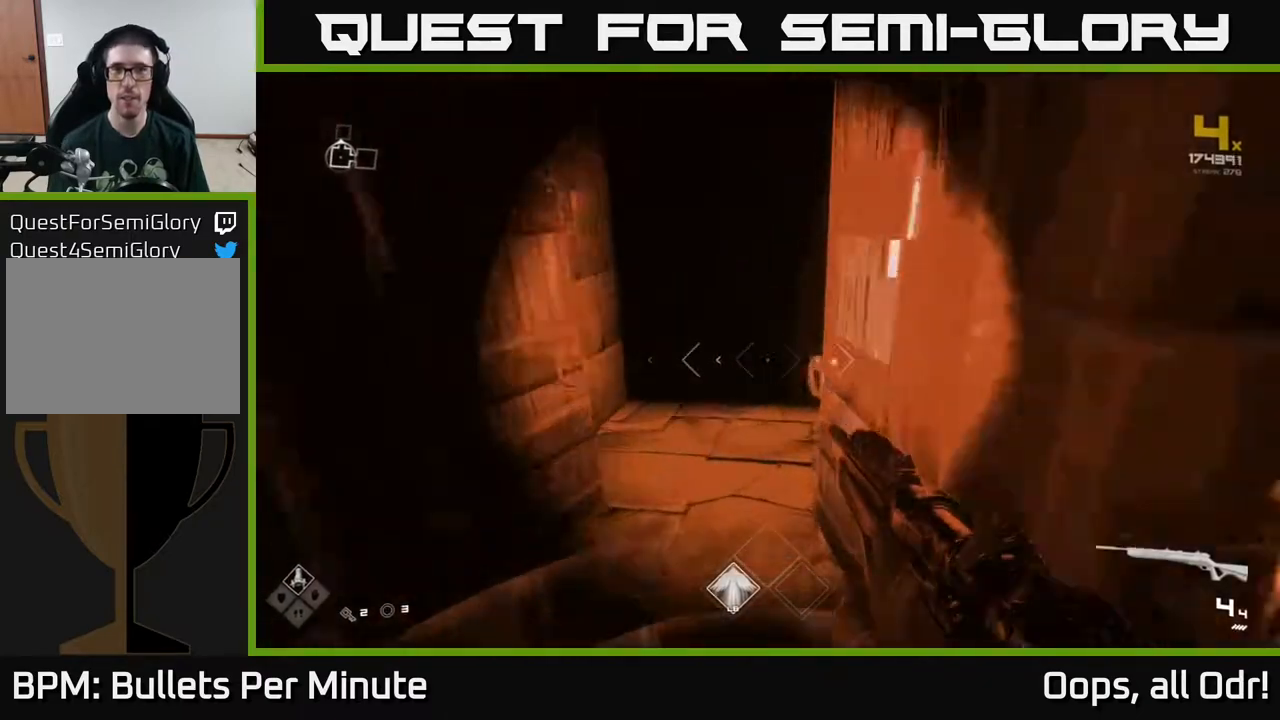
{"buttons": [], "left_stick": "up", "right_stick": "center", "events": [[67, "left_stick", "up-left"], [100, "right_stick", "up-right"], [217, "left_stick", "up"], [217, "right_stick", "center"], [283, "L1", "down"], [400, "L1", "up"]]}
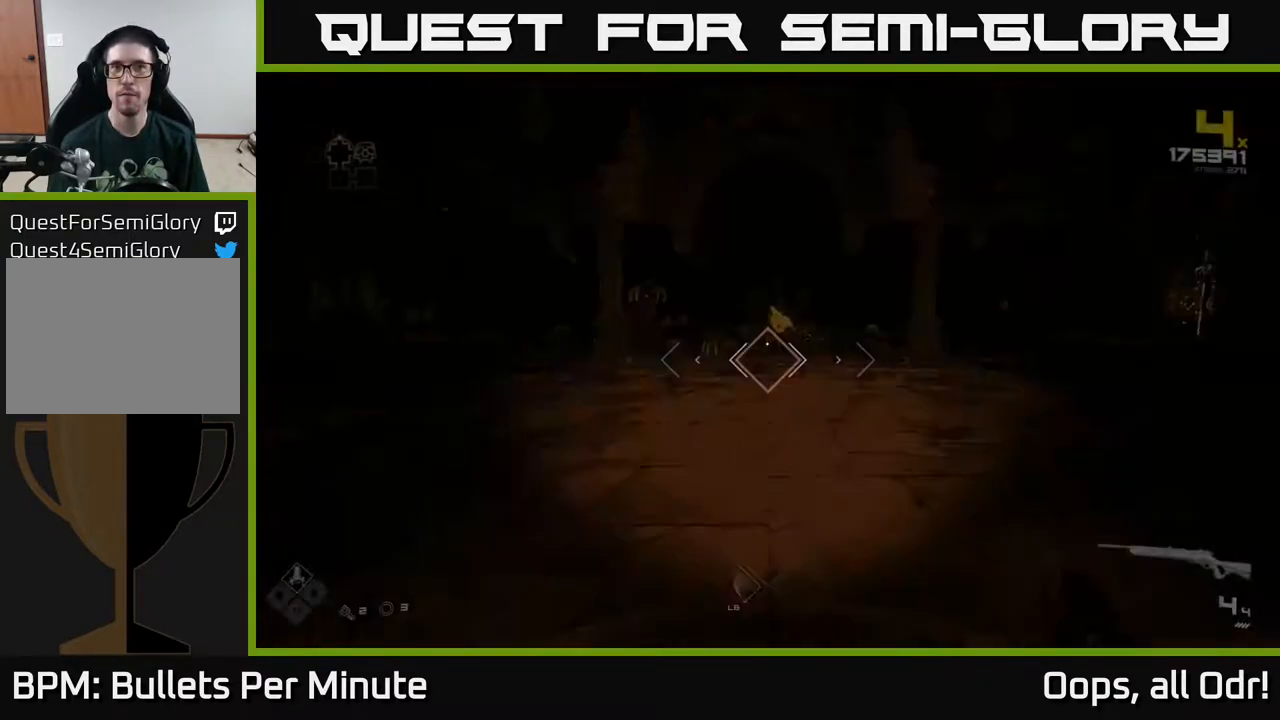
{"buttons": ["R2"], "left_stick": "center", "right_stick": "center", "events": [[483, "R2", "down"], [500, "left_stick", "center"]]}